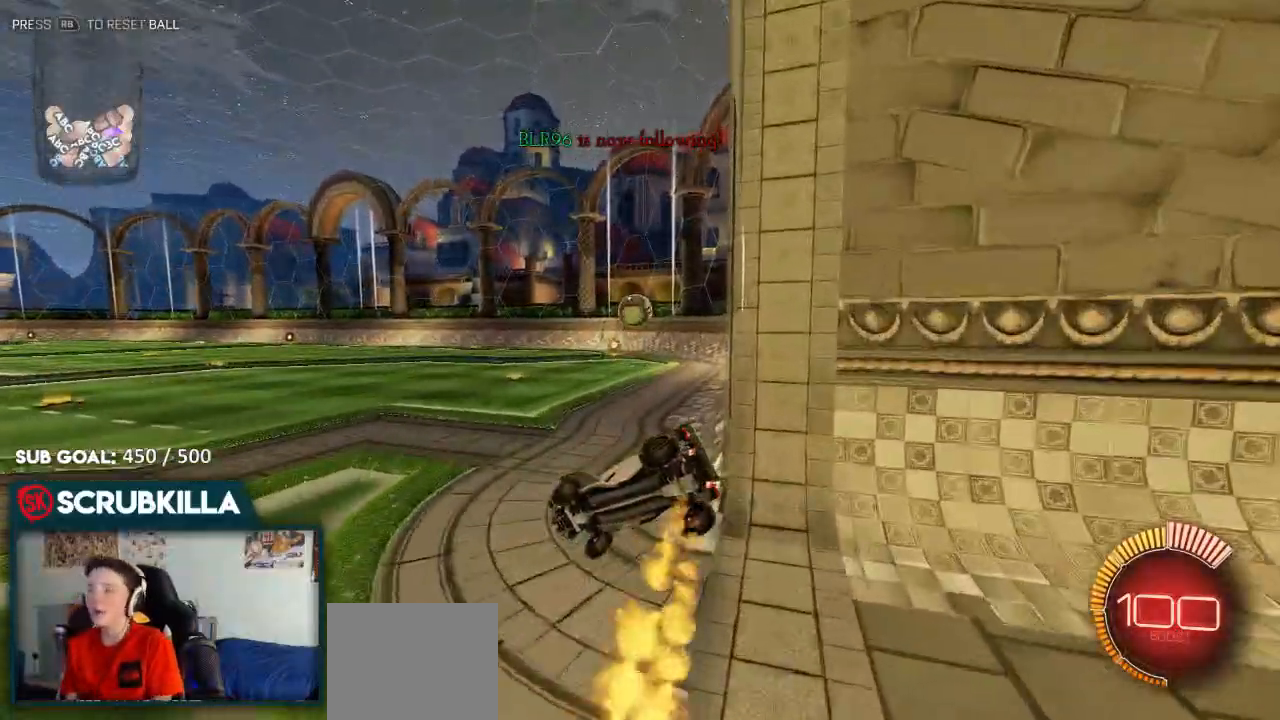
Gameplay with a controller (Xbox layout); each line is a JSON object with the inputs held at the frame after it (dt_ms = milliseconds from this image to that frame). "events" lists button and stick changes between this image and that frame as [ms after this image, input, new state], when the widget could be followed in between.
{"dt_ms": 500, "buttons": ["B"], "left_stick": "center", "right_stick": "center"}
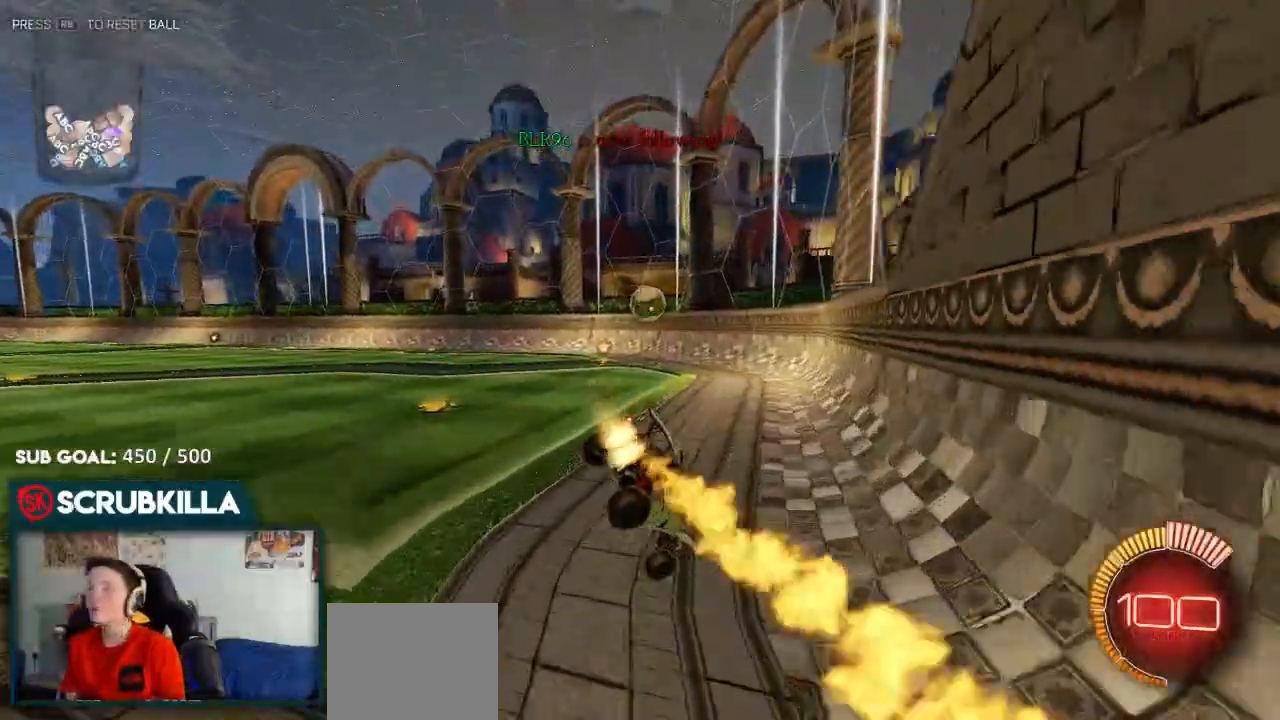
{"dt_ms": 500, "buttons": [], "left_stick": "center", "right_stick": "center", "events": [[83, "A", "down"], [283, "A", "up"], [483, "B", "up"]]}
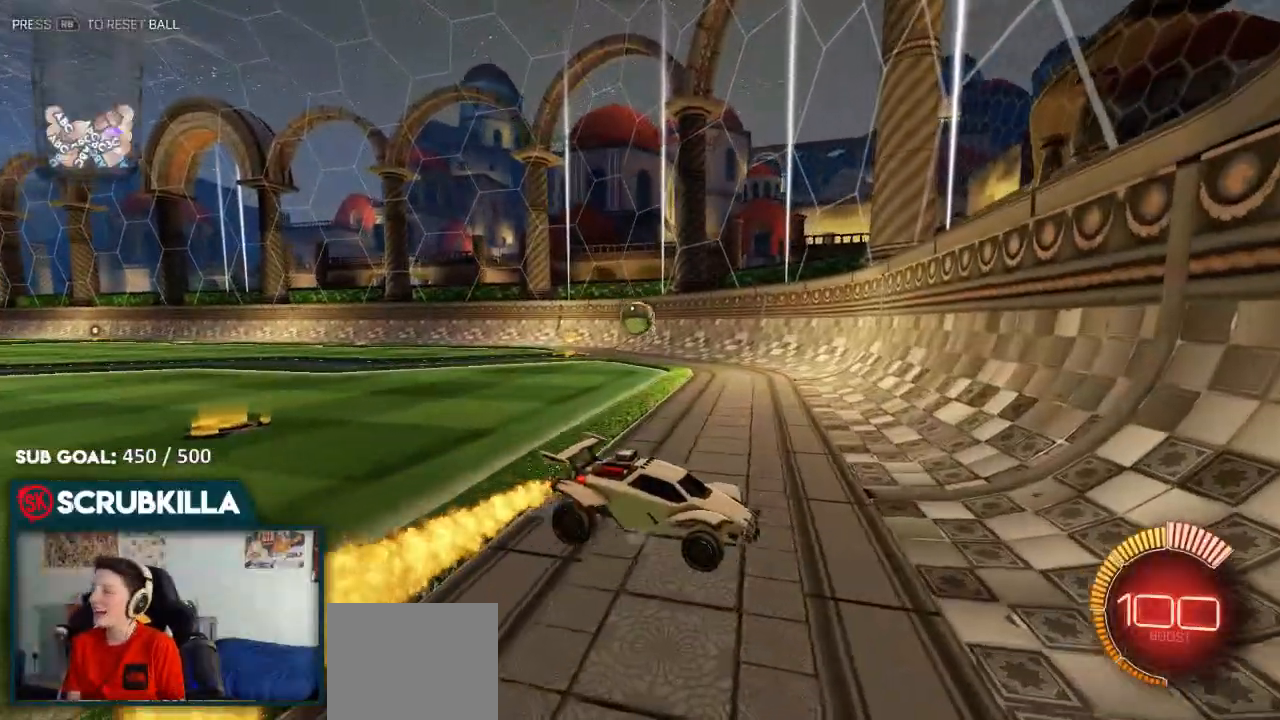
{"dt_ms": 500, "buttons": ["B"], "left_stick": "center", "right_stick": "center", "events": [[50, "B", "down"]]}
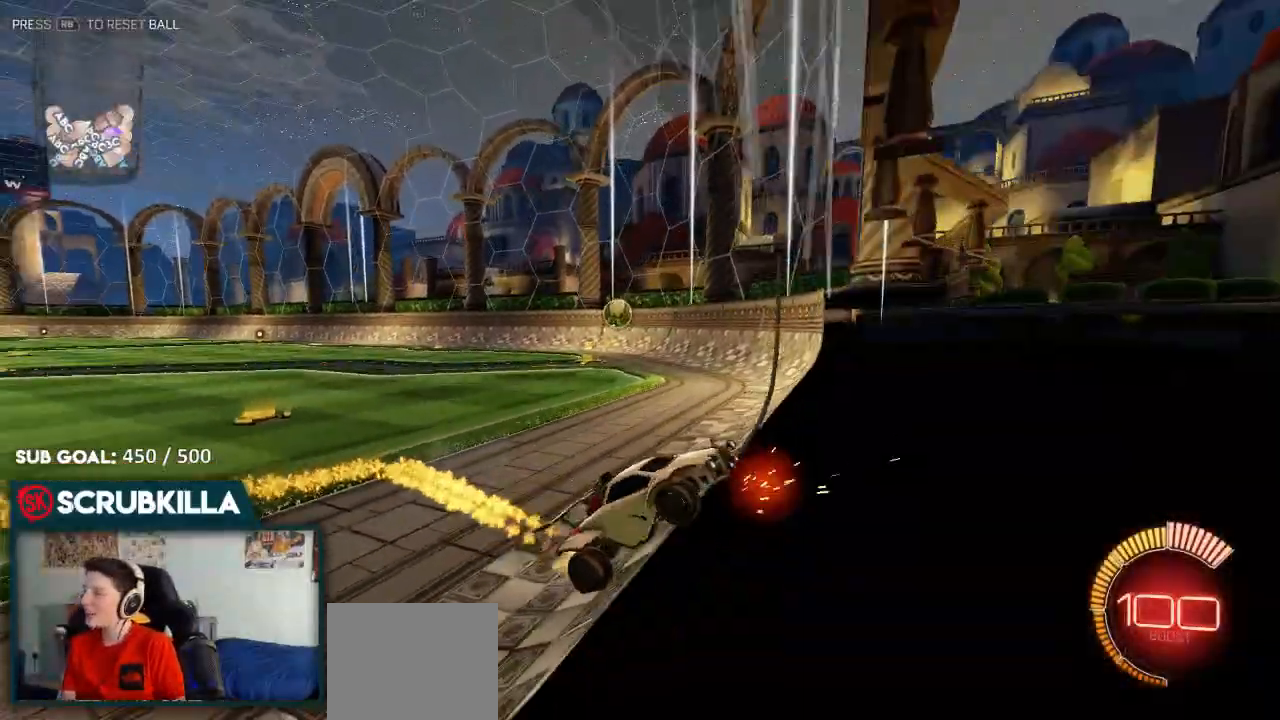
{"dt_ms": 500, "buttons": ["R2"], "left_stick": "center", "right_stick": "center", "events": [[267, "R2", "down"], [283, "B", "up"]]}
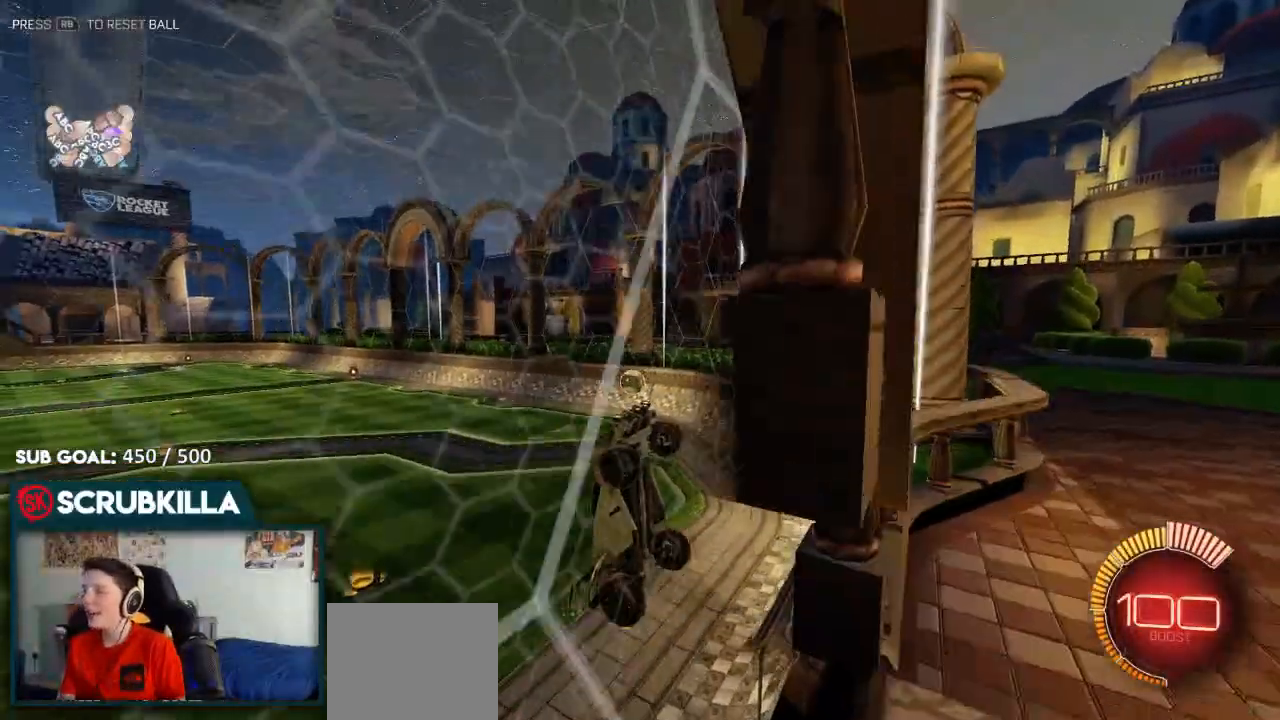
{"dt_ms": 500, "buttons": ["B", "R2"], "left_stick": "center", "right_stick": "center", "events": [[233, "B", "down"], [333, "R2", "up"], [417, "R2", "down"]]}
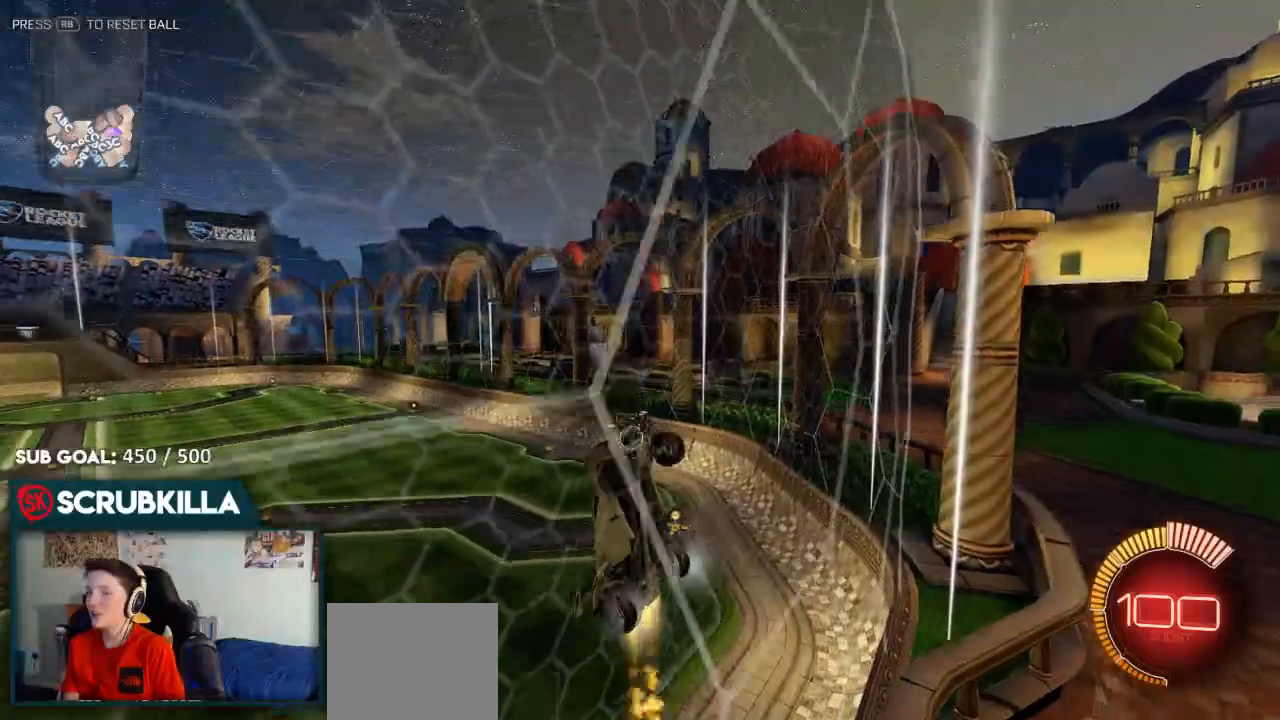
{"dt_ms": 500, "buttons": ["B", "R2"], "left_stick": "up-left", "right_stick": "center", "events": [[83, "left_stick", "up-left"]]}
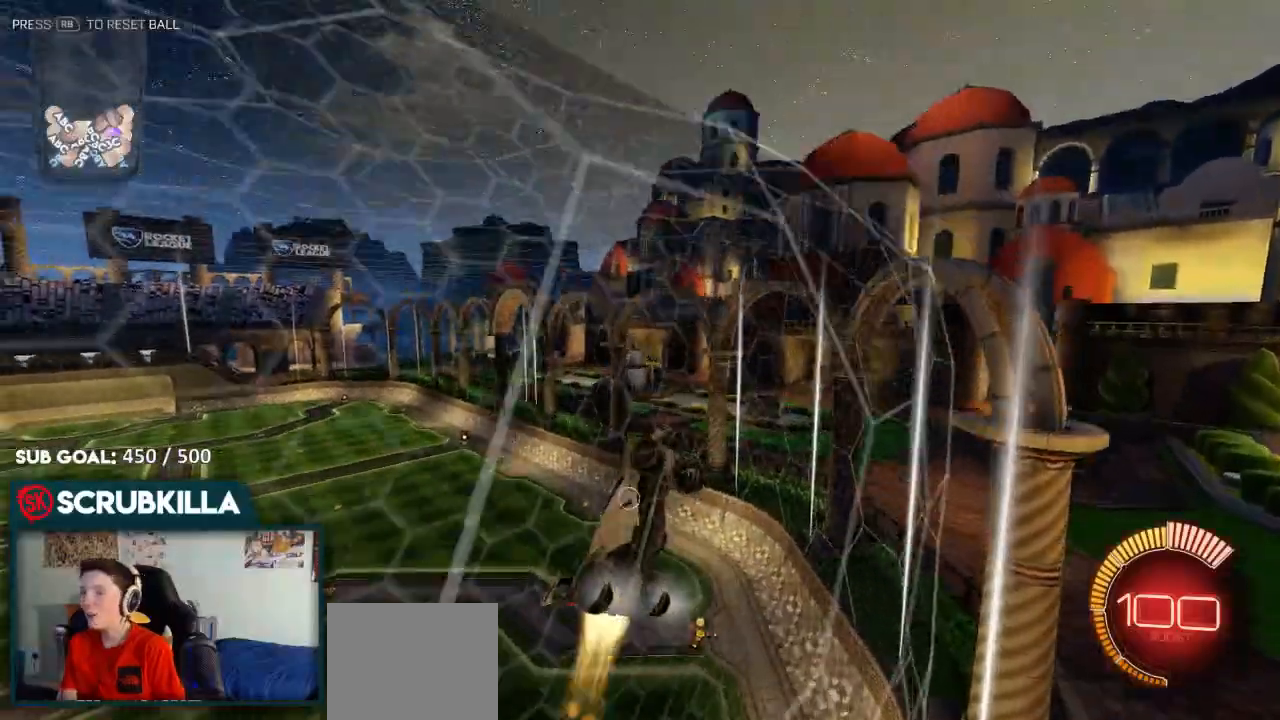
{"dt_ms": 500, "buttons": ["B", "R2"], "left_stick": "up-left", "right_stick": "center", "events": []}
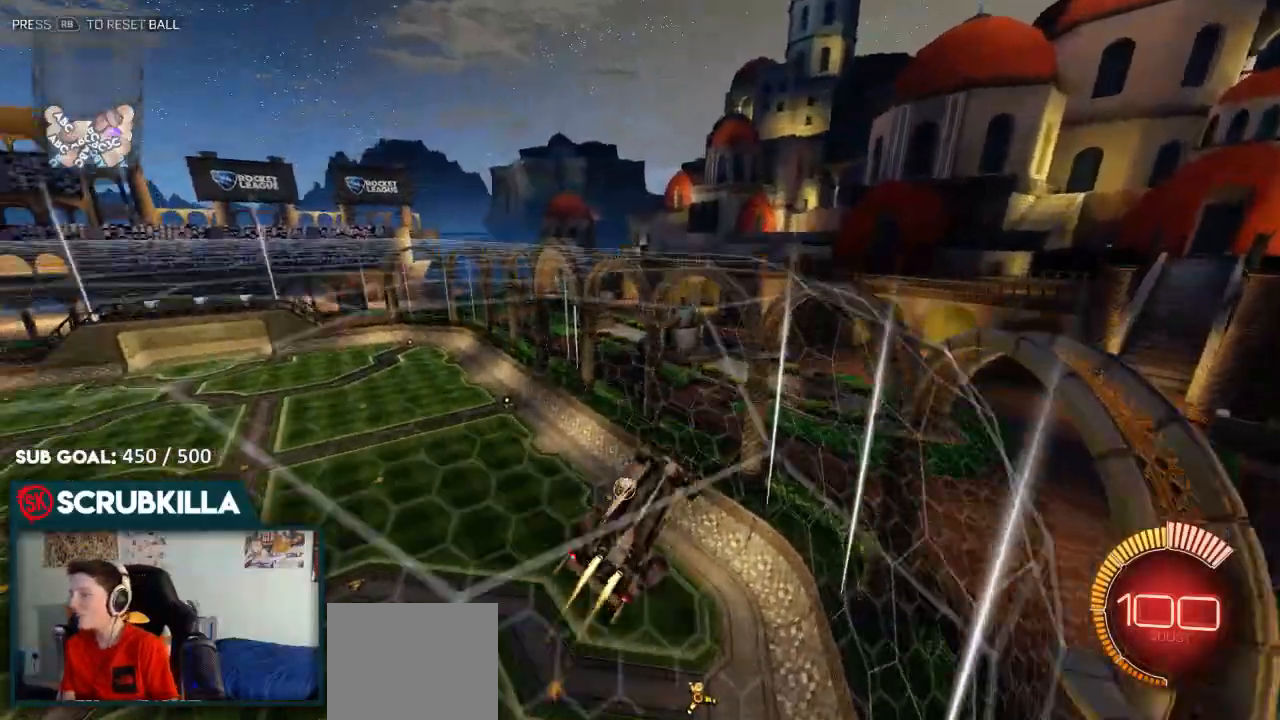
{"dt_ms": 500, "buttons": ["B", "R2"], "left_stick": "center", "right_stick": "center", "events": [[200, "left_stick", "center"]]}
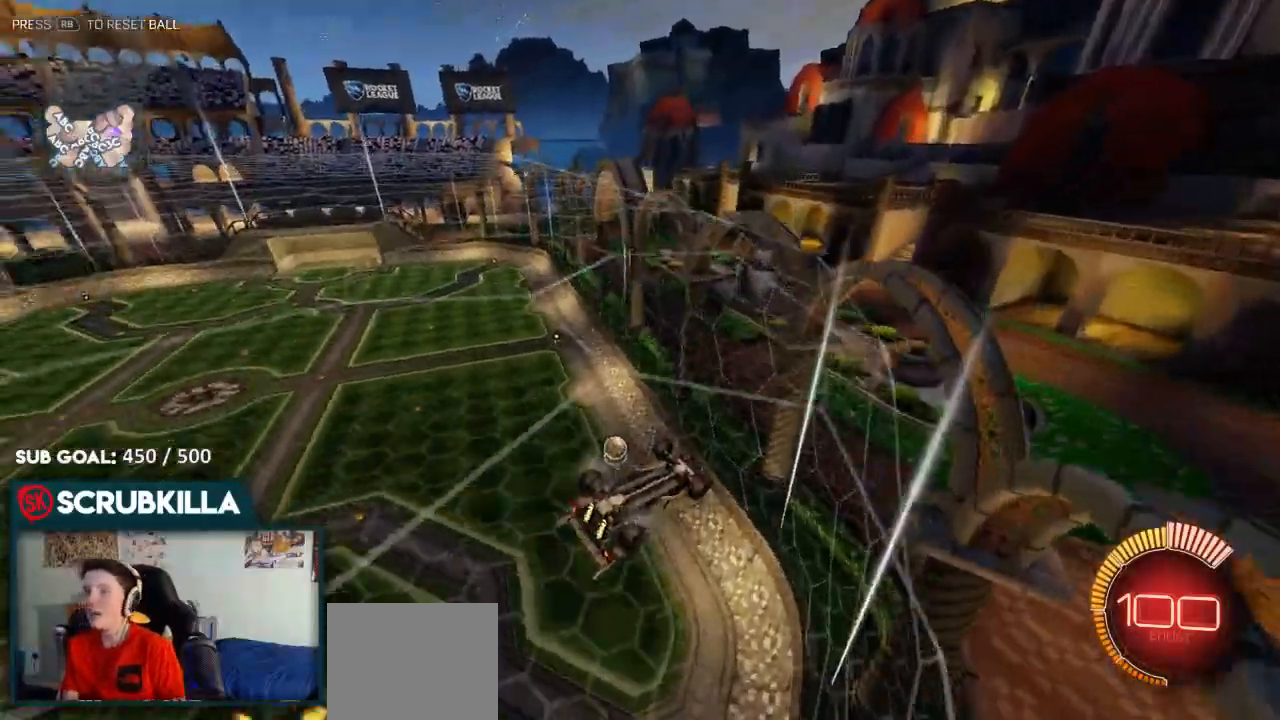
{"dt_ms": 1000, "buttons": ["L2"], "left_stick": "center", "right_stick": "center"}
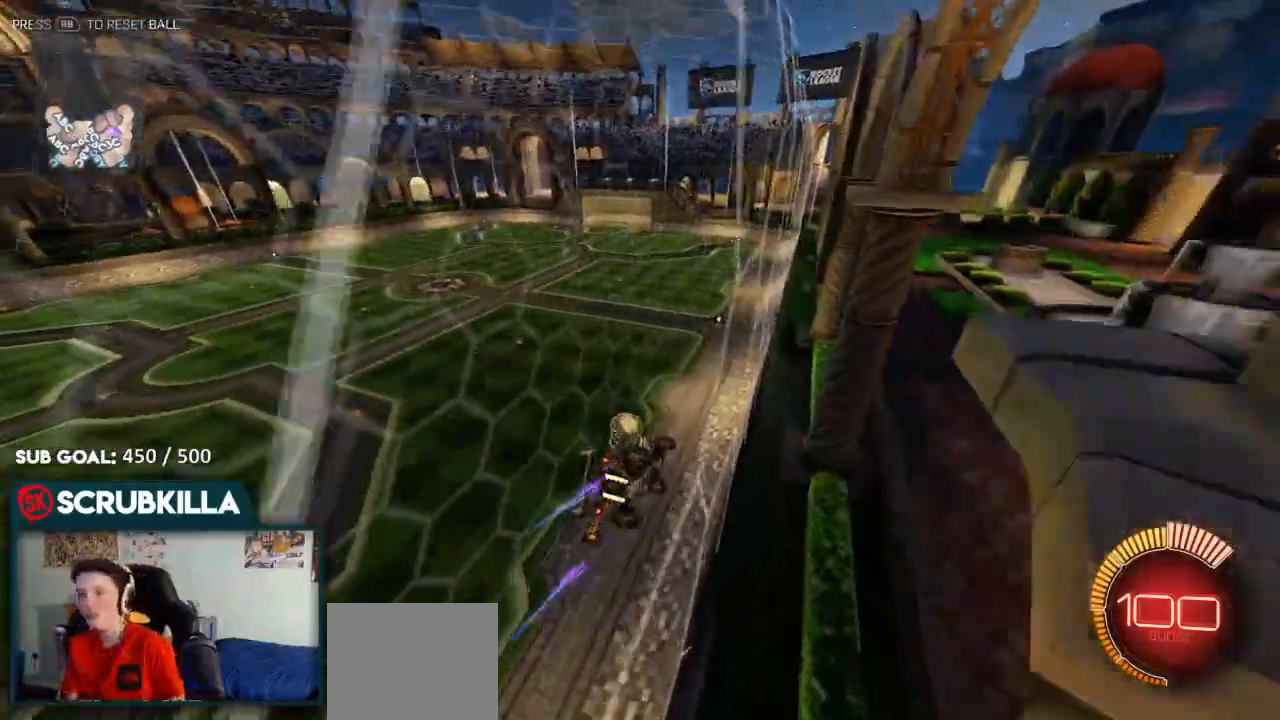
{"dt_ms": 500, "buttons": ["A", "B", "R2"], "left_stick": "down-right", "right_stick": "center", "events": [[200, "L2", "up"], [267, "A", "down"], [267, "R2", "down"], [267, "left_stick", "down-right"], [333, "B", "down"], [333, "X", "down"], [483, "X", "up"]]}
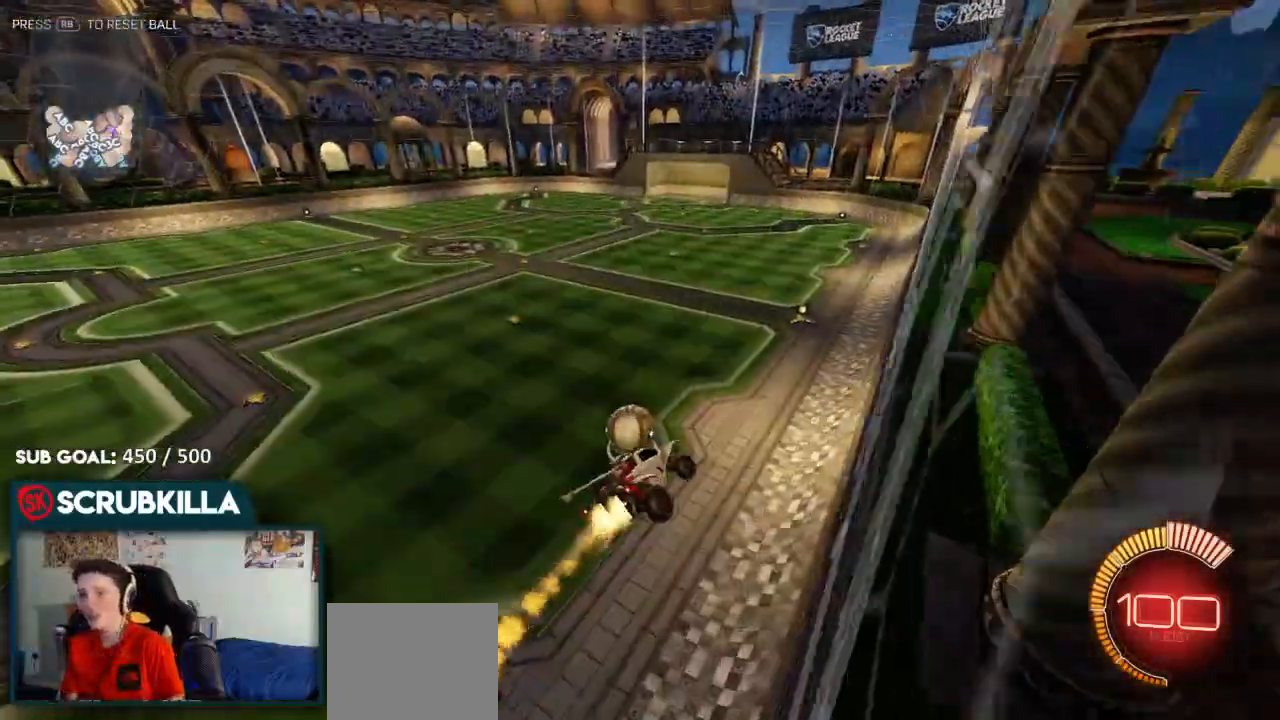
{"dt_ms": 500, "buttons": ["B", "R2"], "left_stick": "left", "right_stick": "center", "events": [[33, "A", "up"], [33, "B", "up"], [150, "left_stick", "center"], [233, "B", "down"], [333, "left_stick", "left"]]}
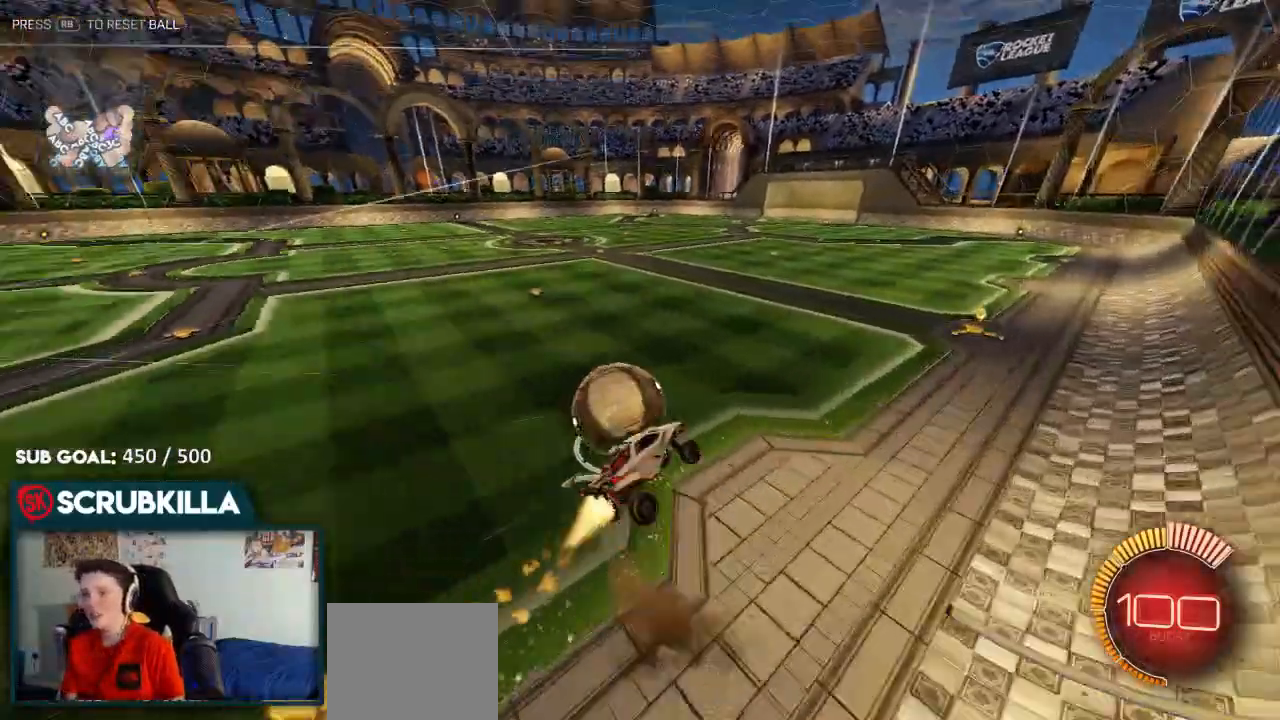
{"dt_ms": 500, "buttons": ["A", "X", "R2"], "left_stick": "left", "right_stick": "center", "events": [[17, "A", "down"], [17, "X", "down"], [450, "B", "up"]]}
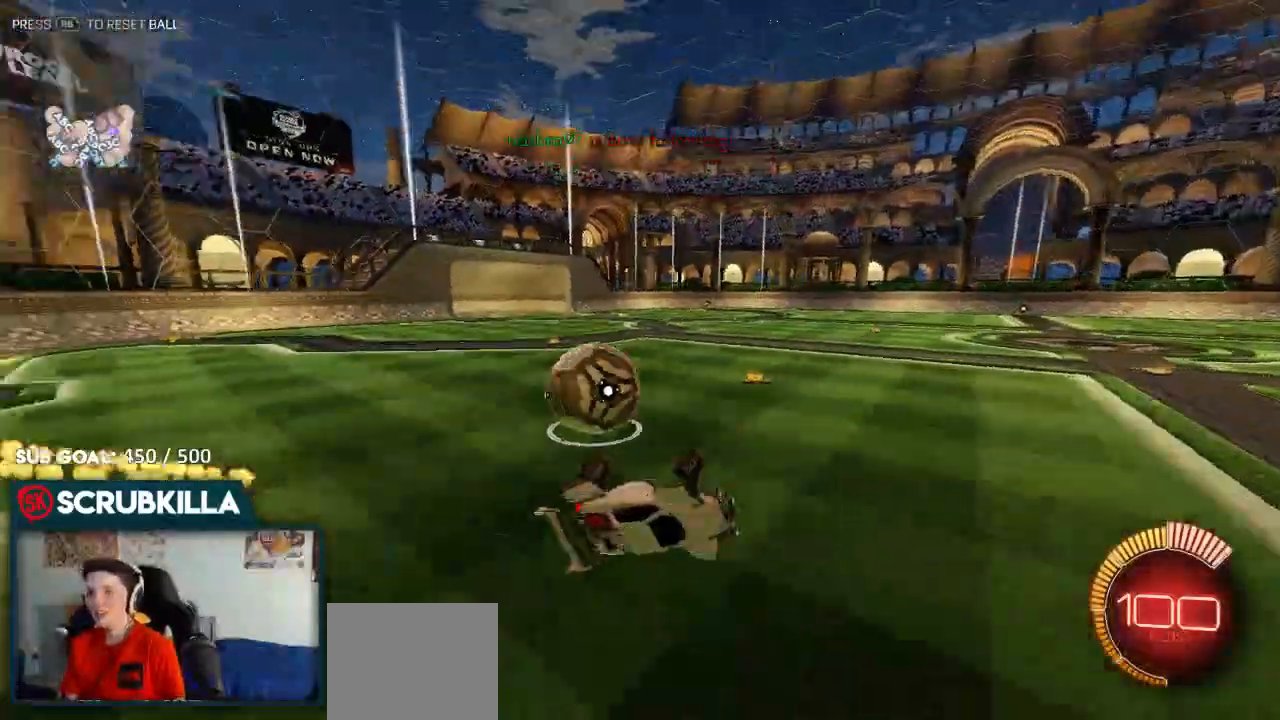
{"dt_ms": 500, "buttons": [], "left_stick": "left", "right_stick": "center", "events": [[67, "A", "up"], [183, "left_stick", "up-left"], [217, "X", "up"], [300, "R2", "up"], [417, "left_stick", "left"]]}
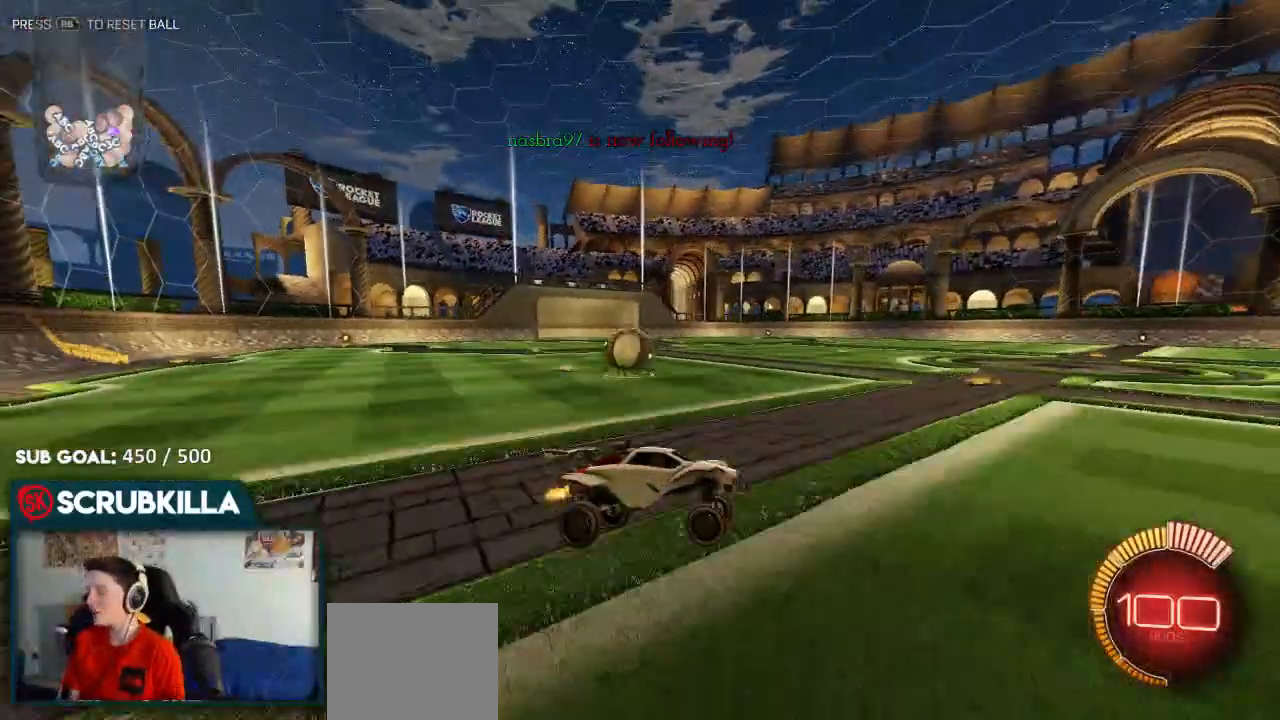
{"dt_ms": 1000, "buttons": ["A"], "left_stick": "up", "right_stick": "center"}
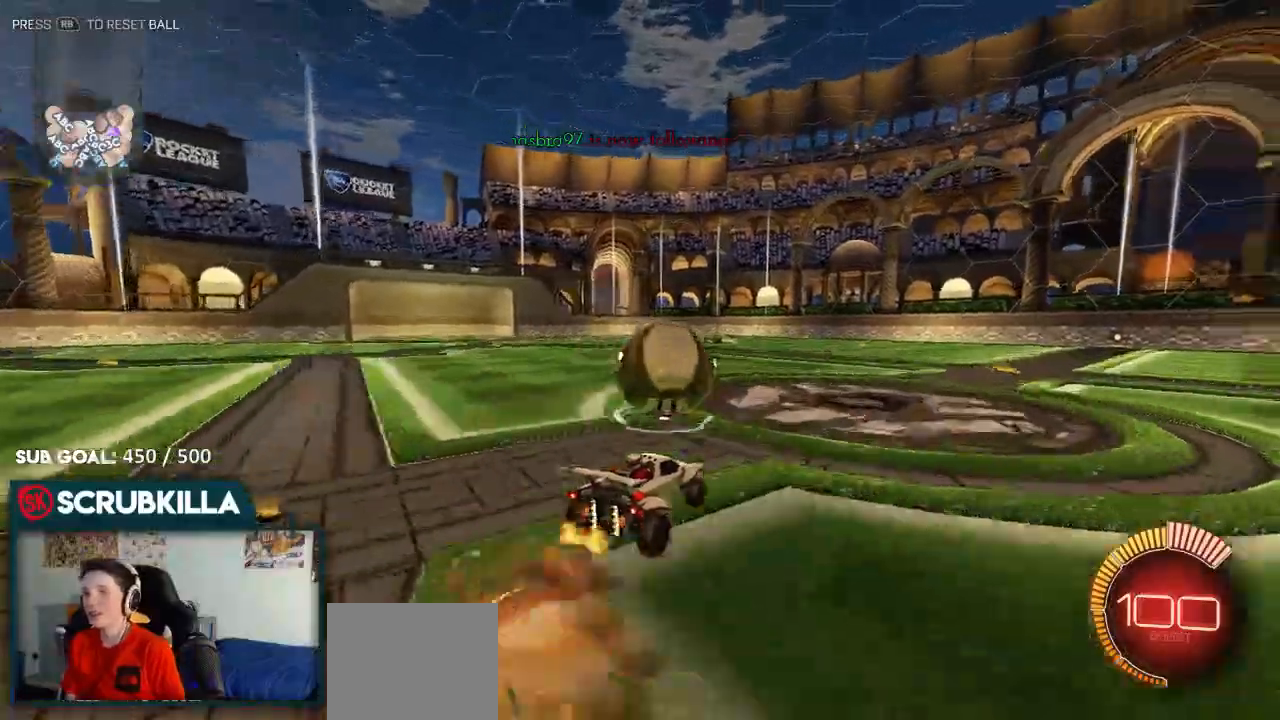
{"dt_ms": 1000, "buttons": ["L2"], "left_stick": "up-right", "right_stick": "center"}
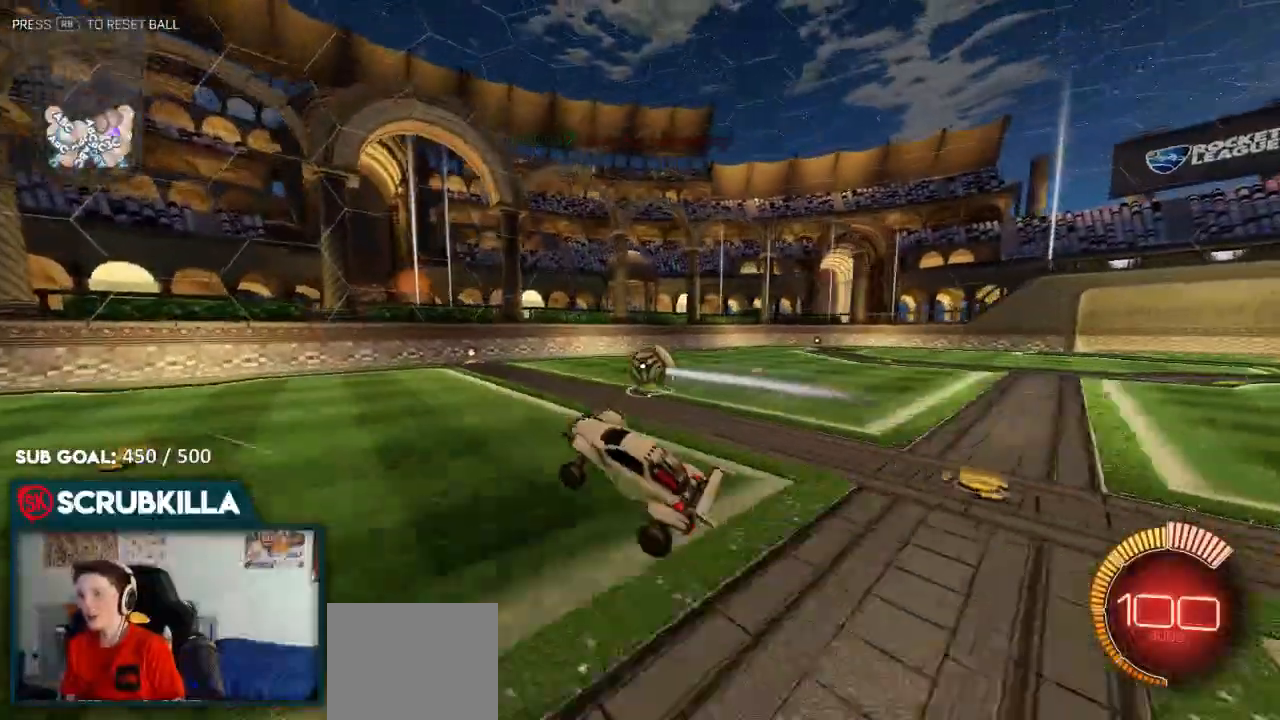
{"dt_ms": 500, "buttons": ["R2"], "left_stick": "down", "right_stick": "center", "events": [[50, "left_stick", "down-right"], [100, "L2", "up"], [200, "left_stick", "down"], [233, "R2", "down"]]}
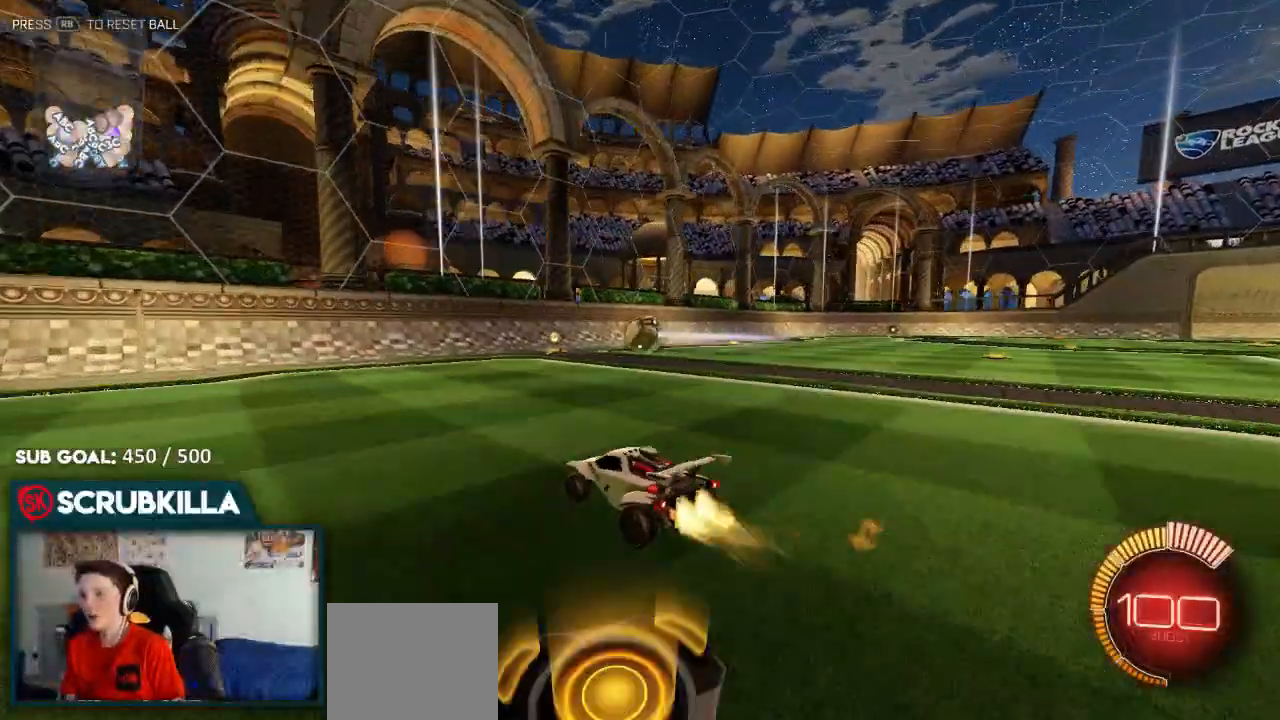
{"dt_ms": 500, "buttons": ["R2"], "left_stick": "left", "right_stick": "center", "events": [[67, "B", "down"], [317, "left_stick", "center"], [400, "left_stick", "left"], [450, "B", "up"]]}
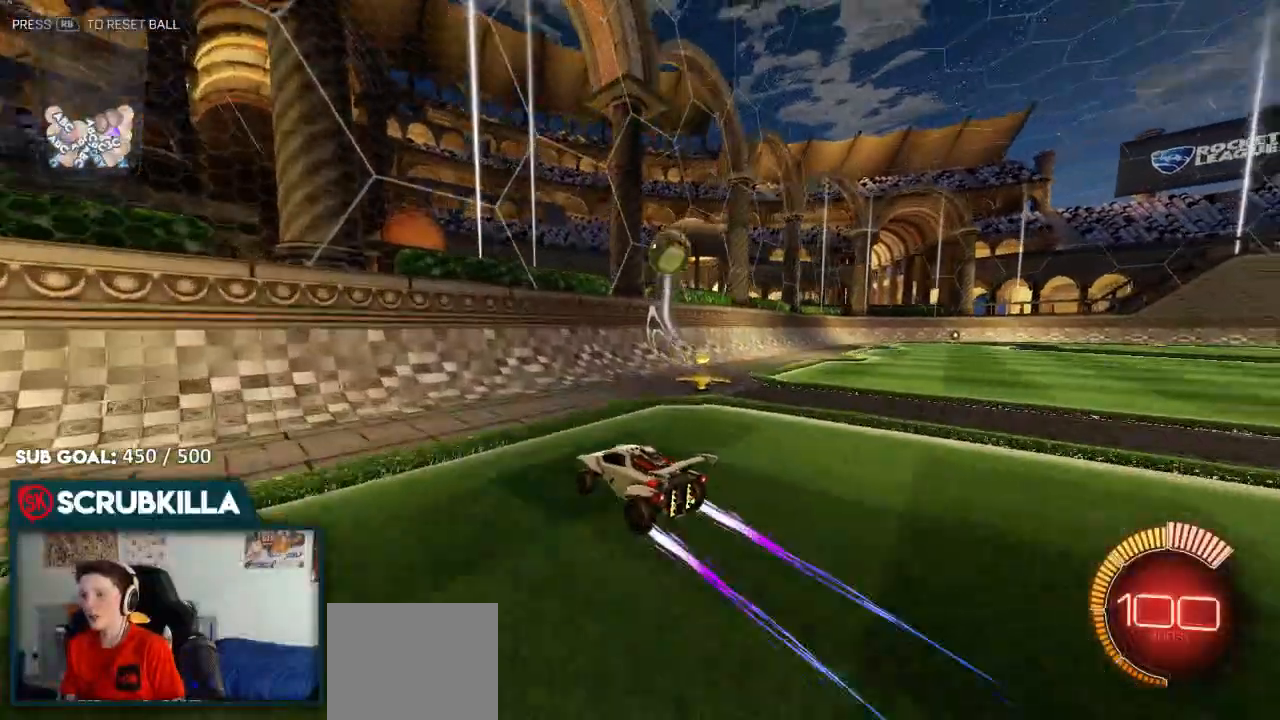
{"dt_ms": 500, "buttons": ["B", "R2"], "left_stick": "right", "right_stick": "center", "events": [[167, "left_stick", "right"], [467, "B", "down"]]}
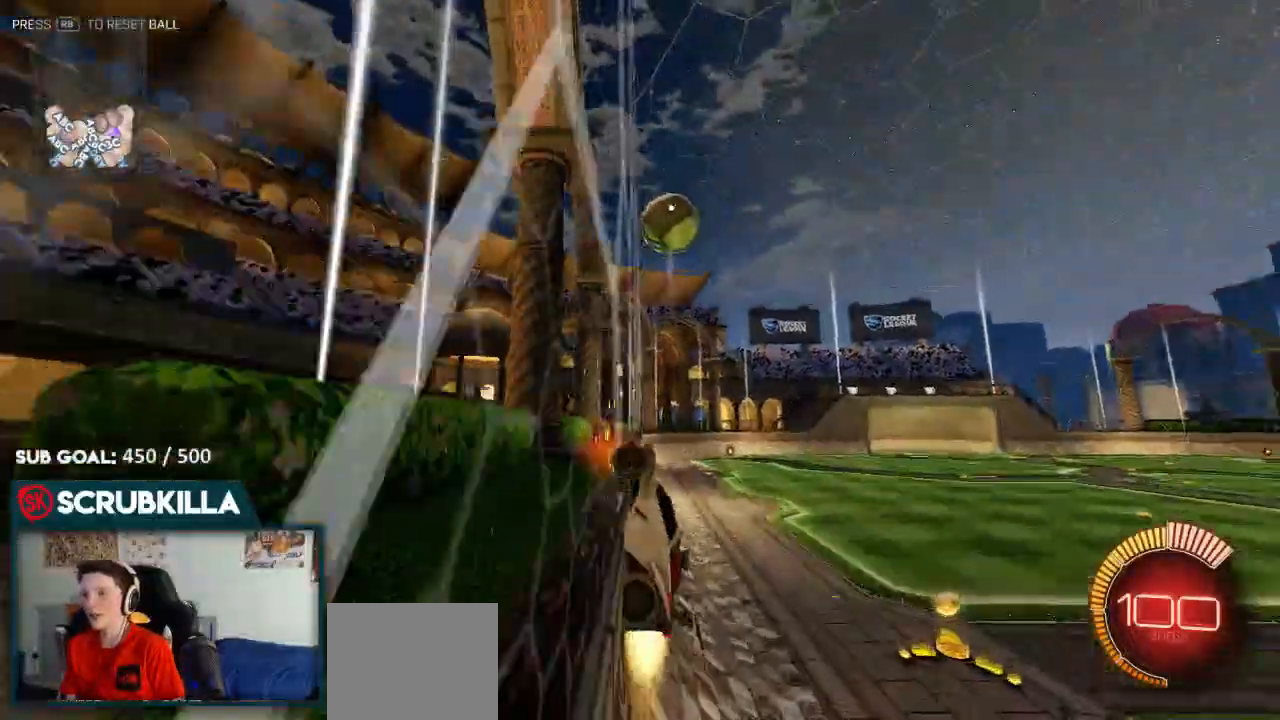
{"dt_ms": 500, "buttons": ["R2"], "left_stick": "right", "right_stick": "center"}
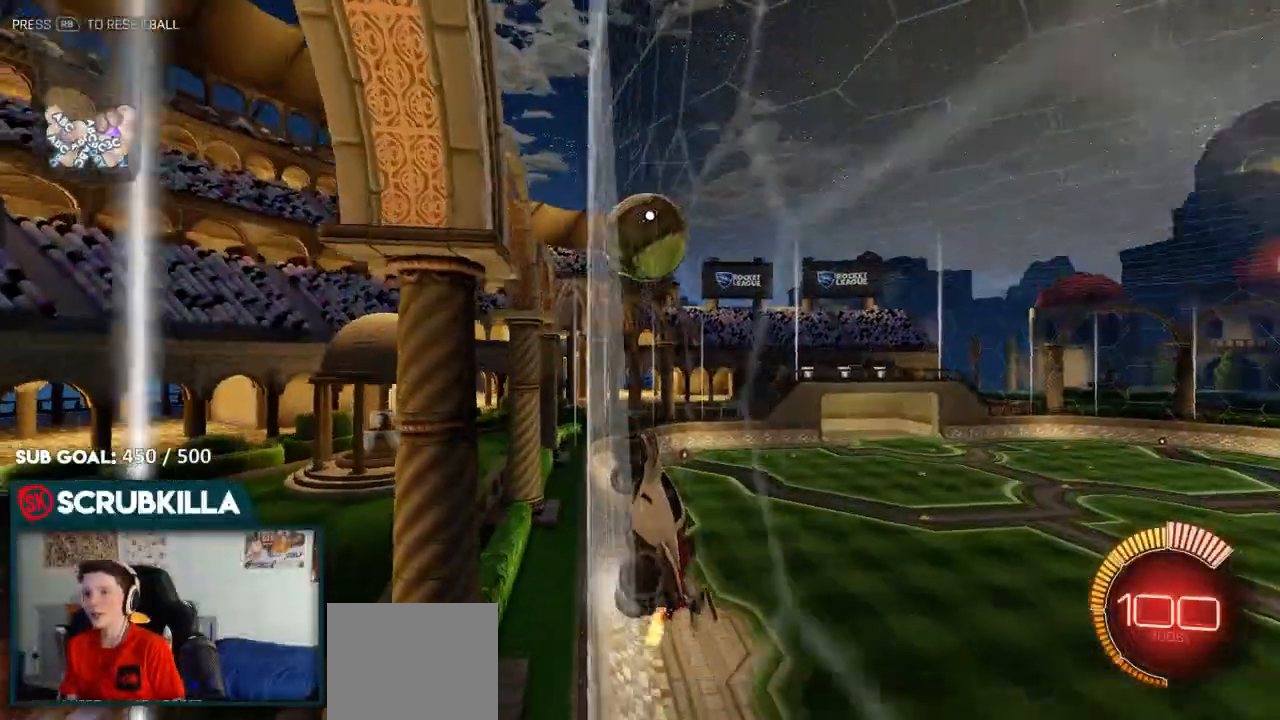
{"dt_ms": 500, "buttons": ["R2"], "left_stick": "center", "right_stick": "center"}
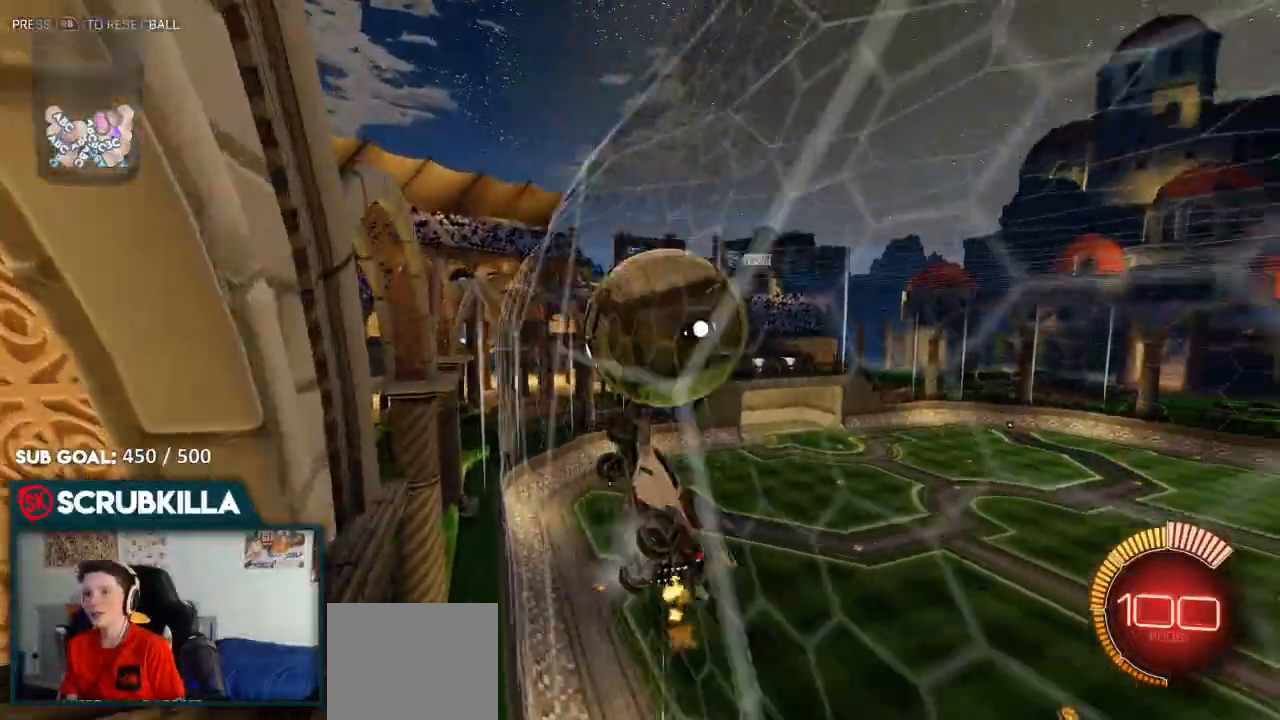
{"dt_ms": 500, "buttons": ["B", "R2"], "left_stick": "right", "right_stick": "center", "events": [[117, "B", "down"], [133, "left_stick", "down-left"], [433, "left_stick", "center"], [500, "left_stick", "right"]]}
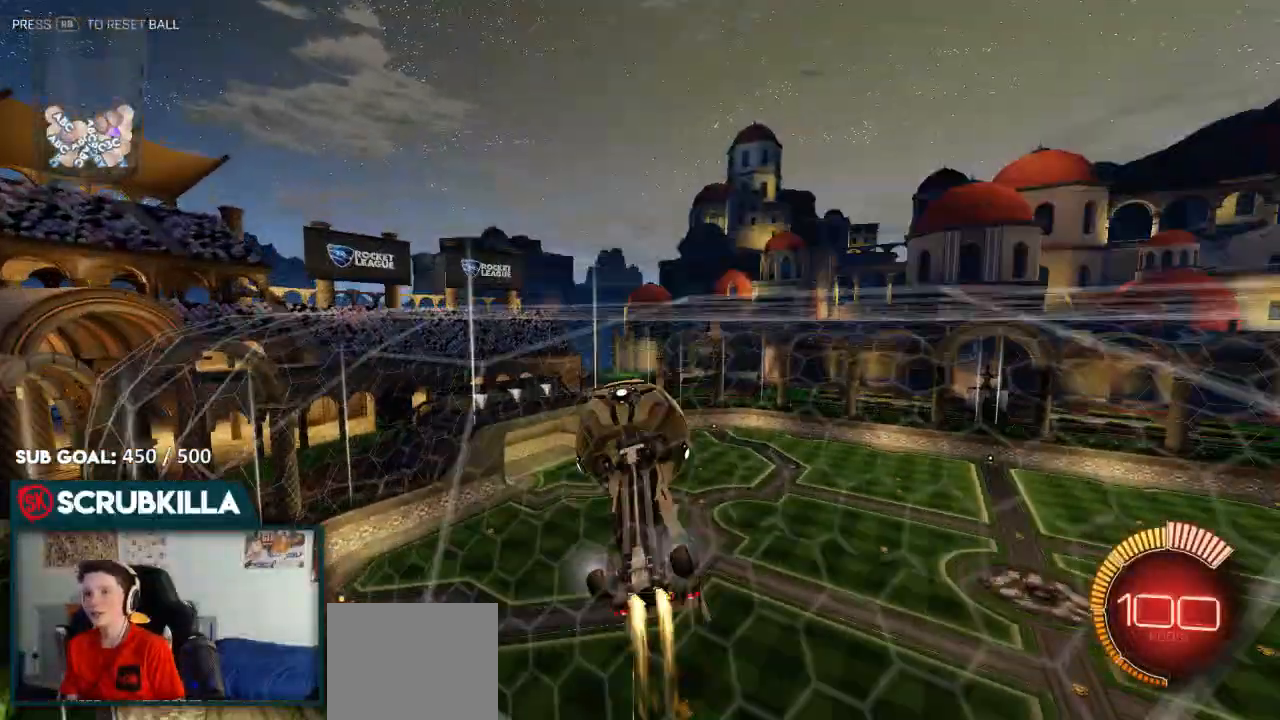
{"dt_ms": 500, "buttons": ["R2"], "left_stick": "center", "right_stick": "center"}
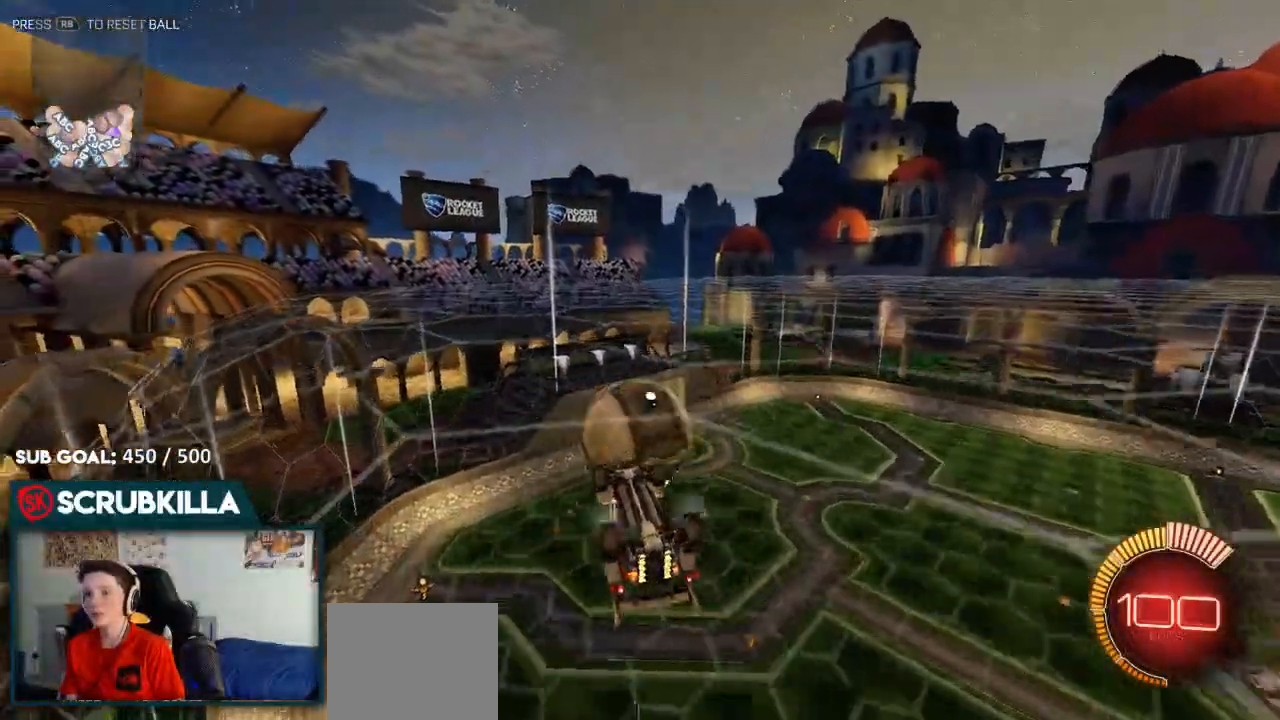
{"dt_ms": 500, "buttons": ["Y", "R2"], "left_stick": "center", "right_stick": "center", "events": [[67, "A", "down"], [67, "B", "down"], [200, "A", "up"], [317, "B", "up"], [400, "Y", "down"]]}
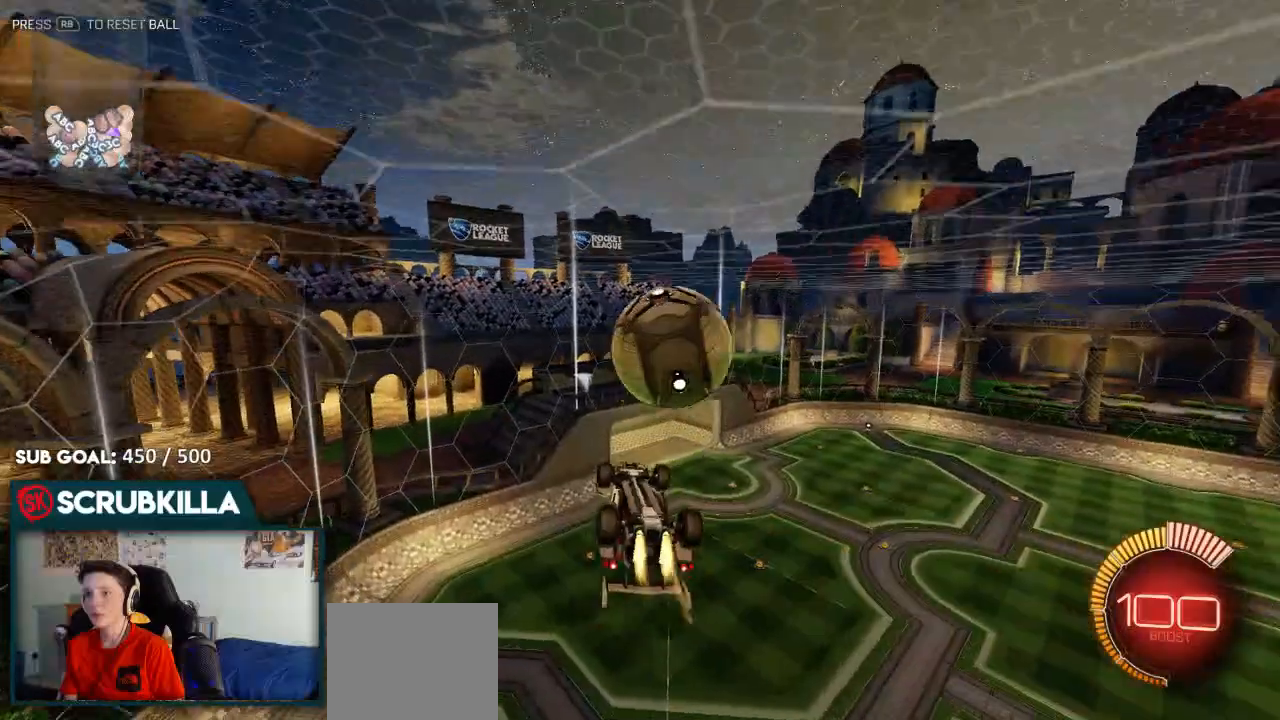
{"dt_ms": 500, "buttons": ["R2"], "left_stick": "down-right", "right_stick": "center", "events": [[17, "B", "down"], [17, "Y", "up"], [167, "left_stick", "up-right"], [317, "A", "down"], [317, "X", "down"], [383, "B", "up"], [450, "A", "up"], [450, "X", "up"], [500, "left_stick", "down-right"]]}
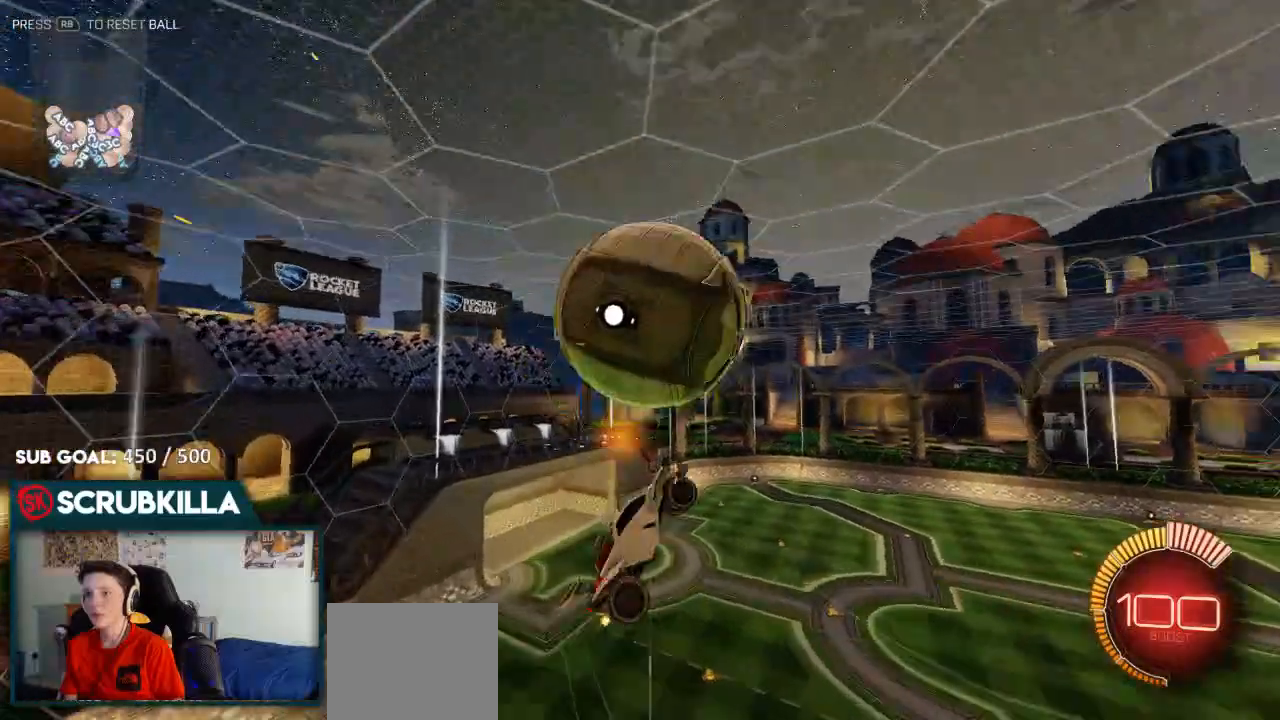
{"dt_ms": 500, "buttons": ["B"], "left_stick": "down-left", "right_stick": "center", "events": [[33, "R2", "up"], [83, "R2", "down"], [150, "B", "down"], [367, "B", "up"], [383, "R2", "up"], [383, "left_stick", "down-left"], [467, "B", "down"]]}
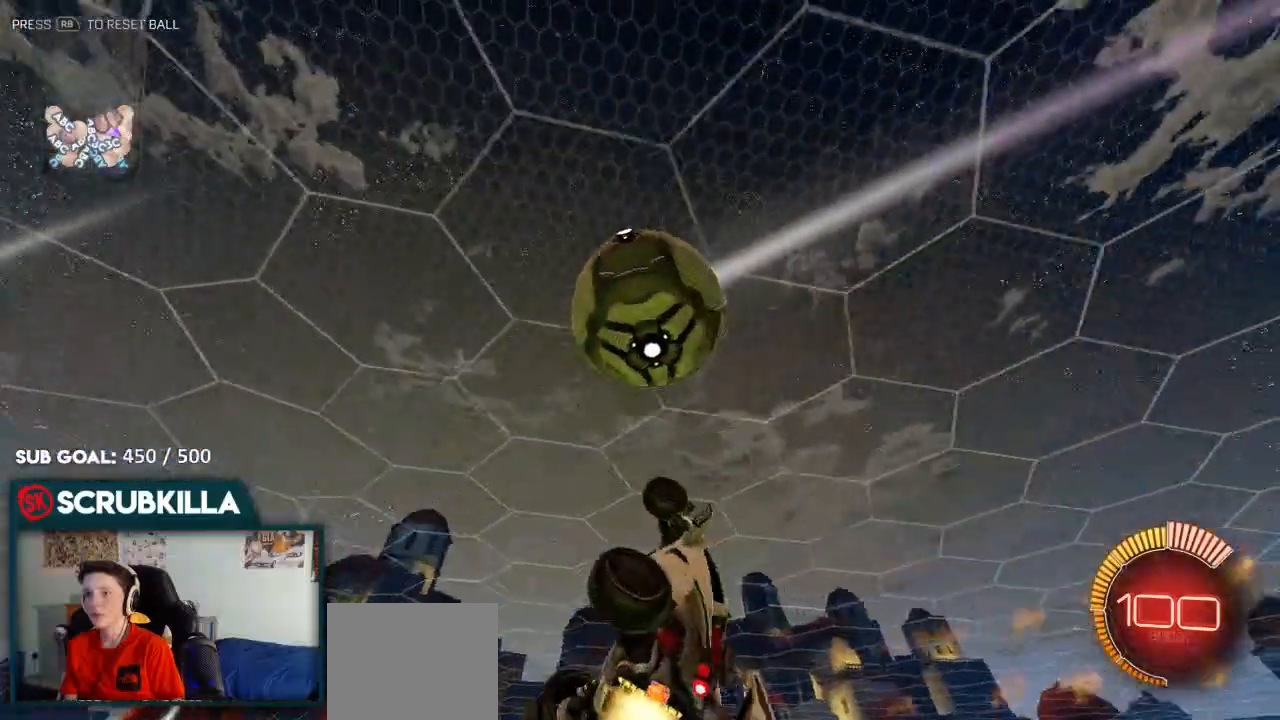
{"dt_ms": 500, "buttons": ["B", "R2"], "left_stick": "up-left", "right_stick": "center", "events": [[167, "left_stick", "up-left"], [250, "A", "down"], [250, "X", "down"], [250, "Y", "down"], [467, "A", "up"], [467, "R2", "down"], [467, "X", "up"], [467, "Y", "up"]]}
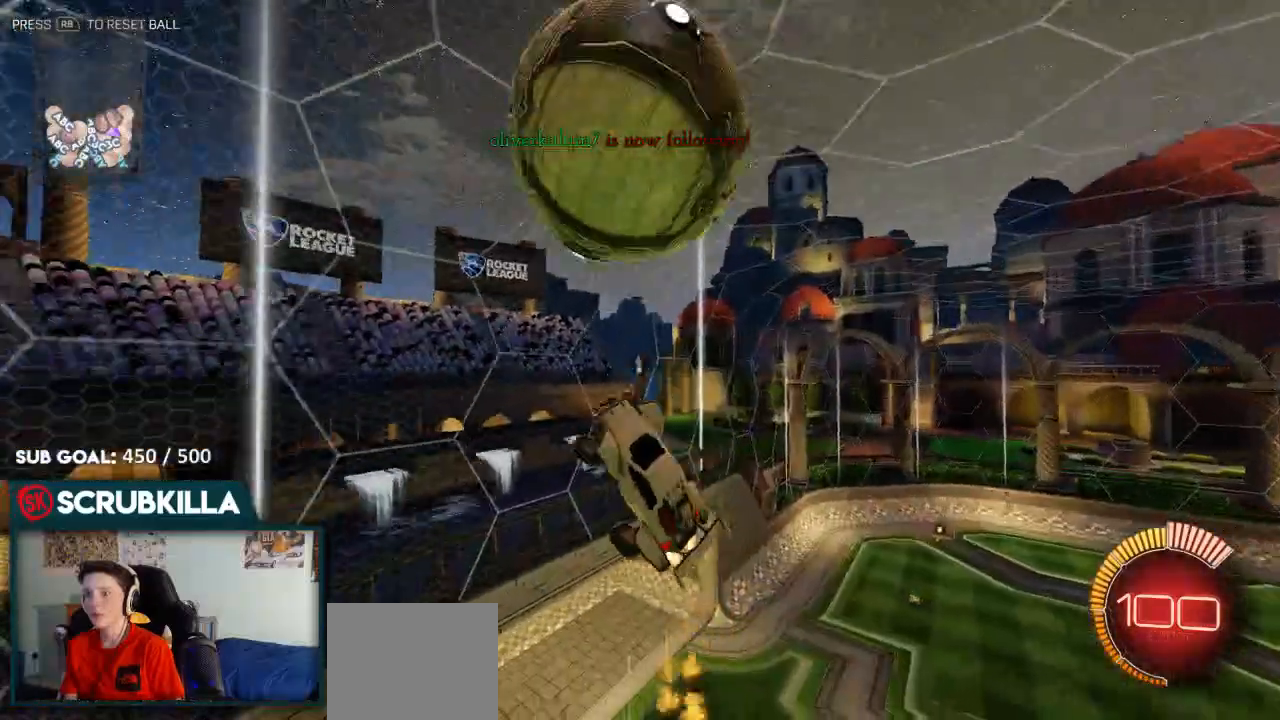
{"dt_ms": 500, "buttons": ["R1"], "left_stick": "center", "right_stick": "center", "events": [[67, "left_stick", "center"], [350, "B", "up"], [433, "R2", "up"], [483, "R1", "down"]]}
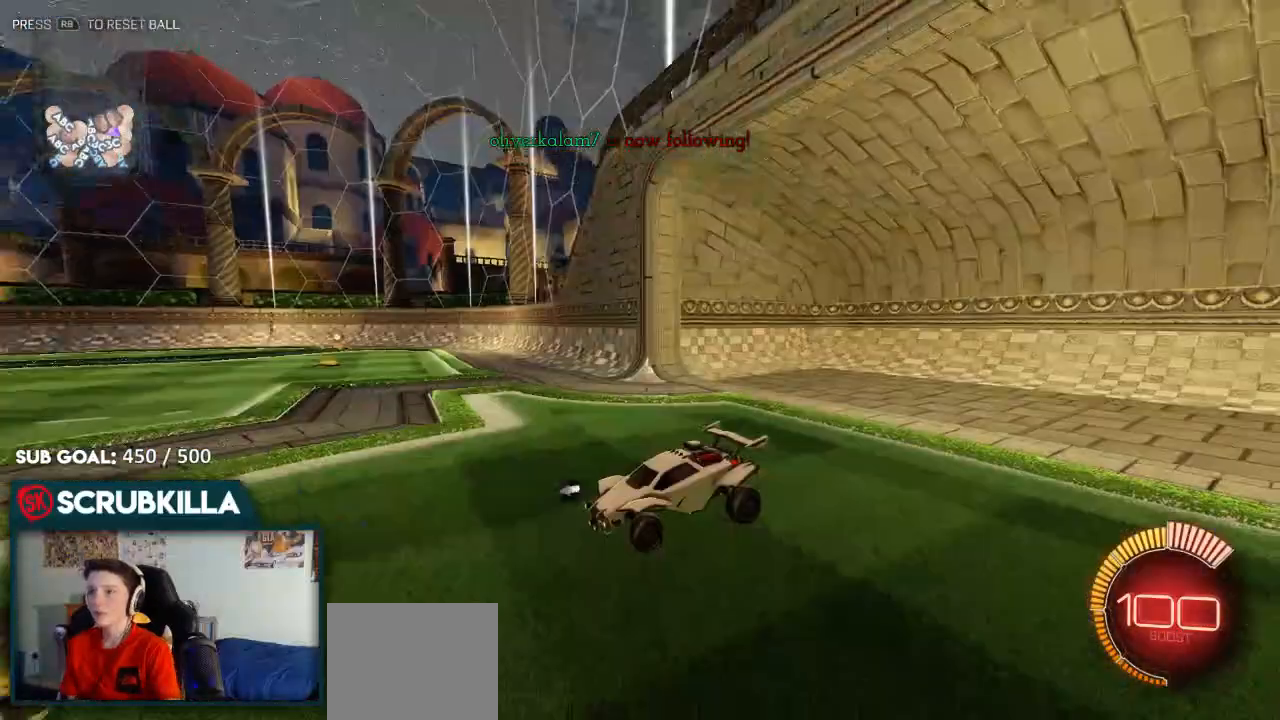
{"dt_ms": 500, "buttons": ["L2"], "left_stick": "center", "right_stick": "center", "events": [[83, "R1", "up"], [417, "L2", "down"]]}
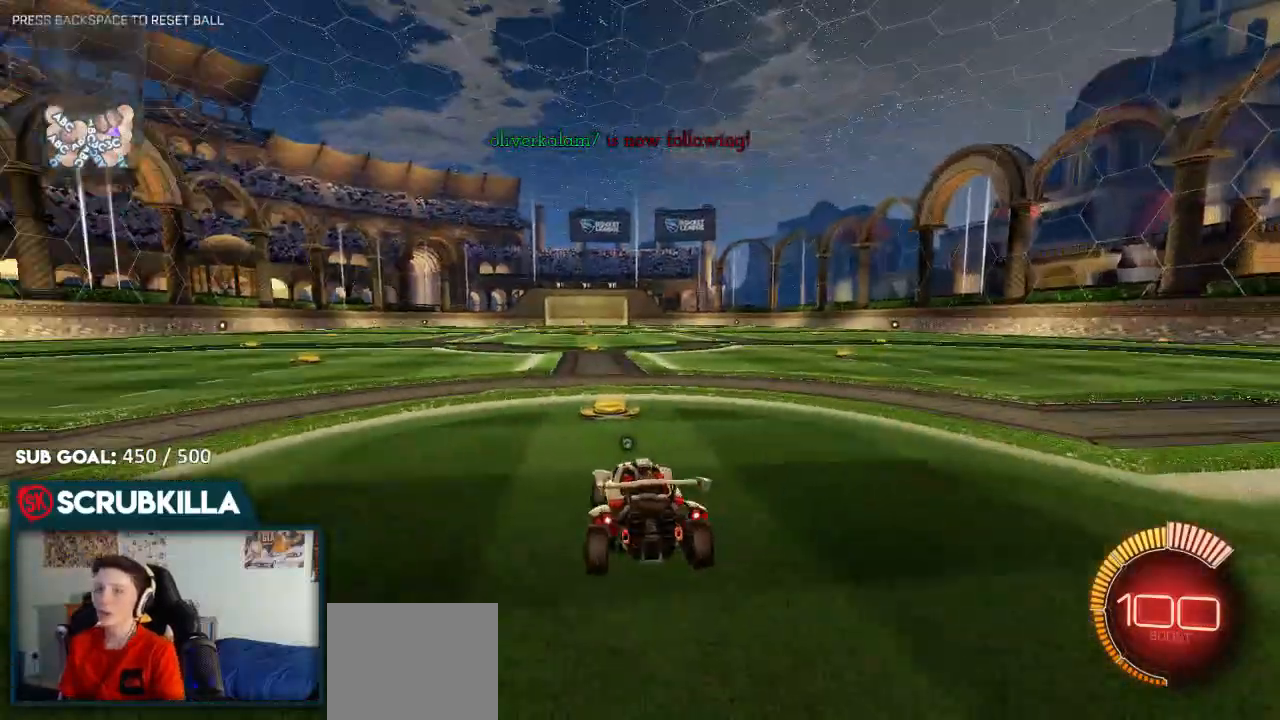
{"dt_ms": 500, "buttons": [], "left_stick": "center", "right_stick": "center", "events": [[33, "L2", "up"]]}